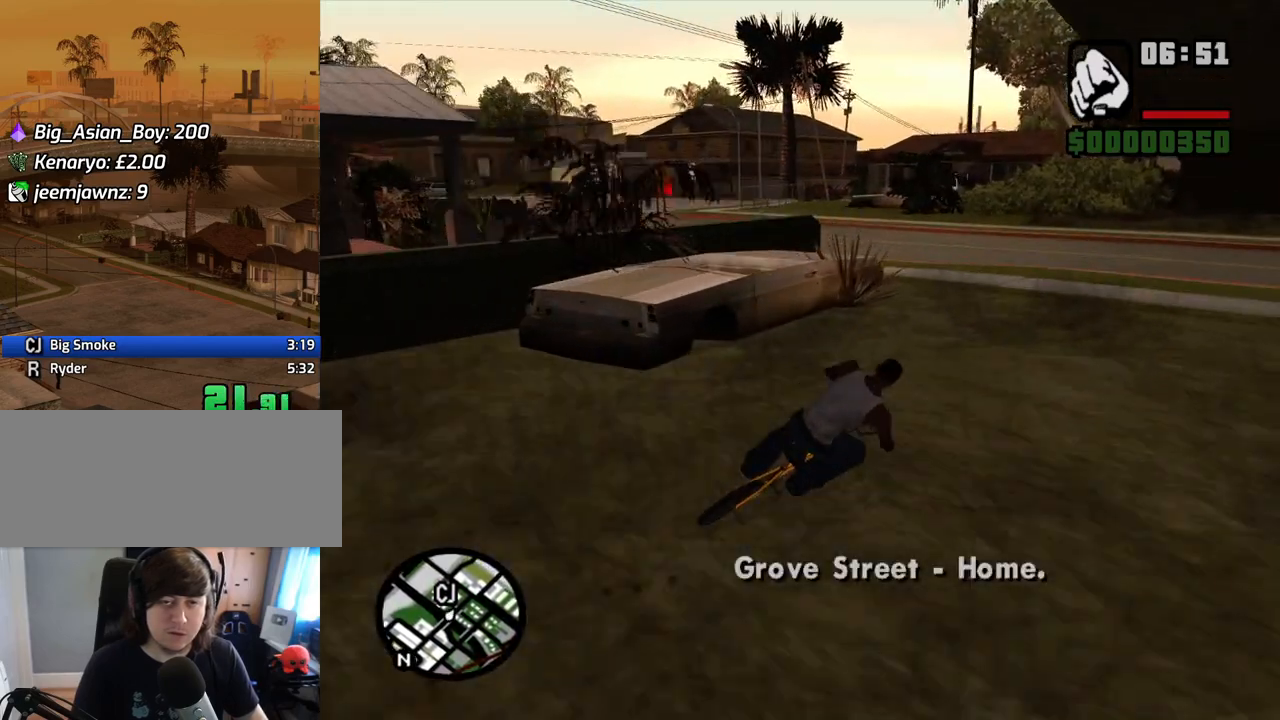
Gameplay with keyboard and mouse; each line is a JSON object with the keys and mouse buttons held at the frame after it. "events" lists presses ("down") and releases ("up") of "1", "2", "3", "4", "5", "6", "8", "a", "alt", "c", "ctrl", "d", "down", "e", "escape", "f", "f1", "f2", "f3", "g", "h", "left", "num2", "q", "r", "right", "s", "shift", "space", "t", "tab", "up", "v", "w", "x", "z", "mouse_left", "mouse_middle", "mouse_right", "mouse_wheel_up" and "mouse_wheel_down" between this image and that frame as [ms after this image, input, new state], when the widget could be followed in between. "mouse_left", "mouse_middle", "mouse_right", "mouse_wheel_up", "mouse_wheel_down" = the "left", "middle", "right", "wheel_up", "wheel_down" buttons of the "mouse" list. No other keys are recorded. Mouse movement is not recorded.
{"keys": ["a"], "mouse": [], "events": [[17, "w", "down"], [67, "w", "up"], [117, "a", "down"], [201, "w", "down"], [251, "w", "up"], [352, "space", "down"], [486, "space", "up"]]}
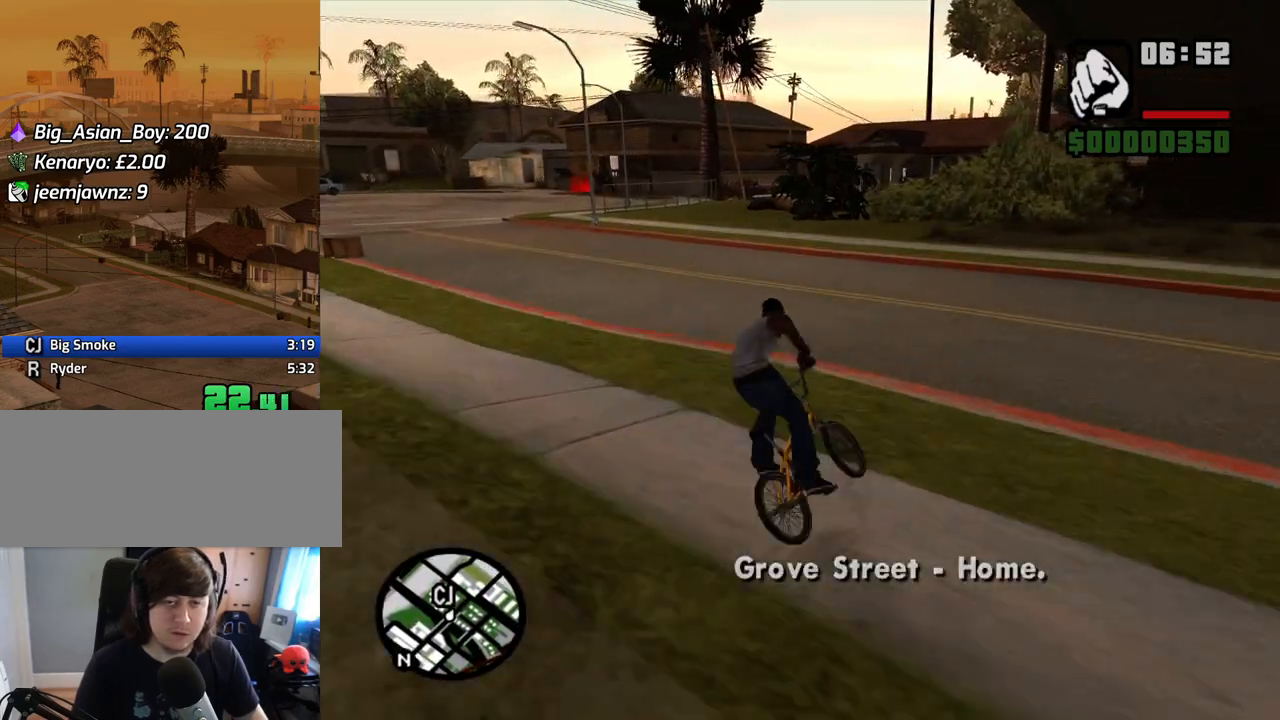
{"keys": ["a"], "mouse": [], "events": [[218, "w", "down"], [268, "w", "up"], [402, "w", "down"], [452, "w", "up"]]}
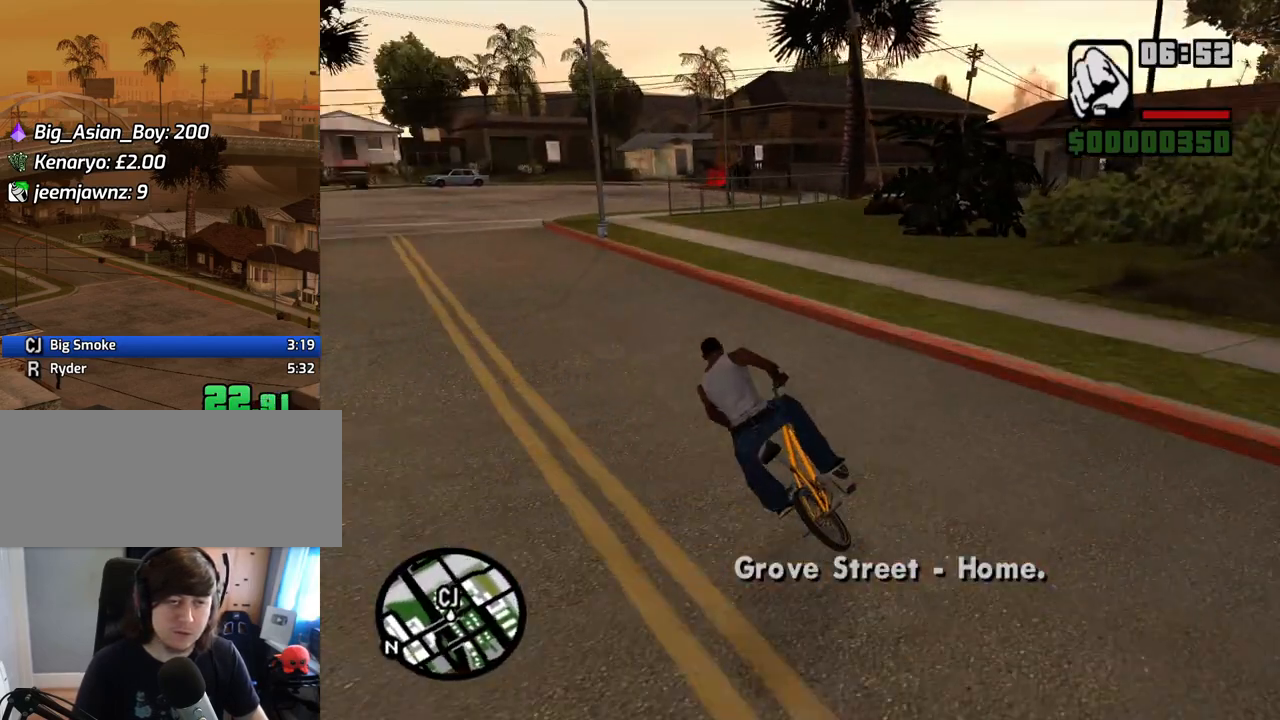
{"keys": ["a"], "mouse": [], "events": [[100, "w", "down"], [184, "w", "up"], [284, "w", "down"], [419, "w", "up"]]}
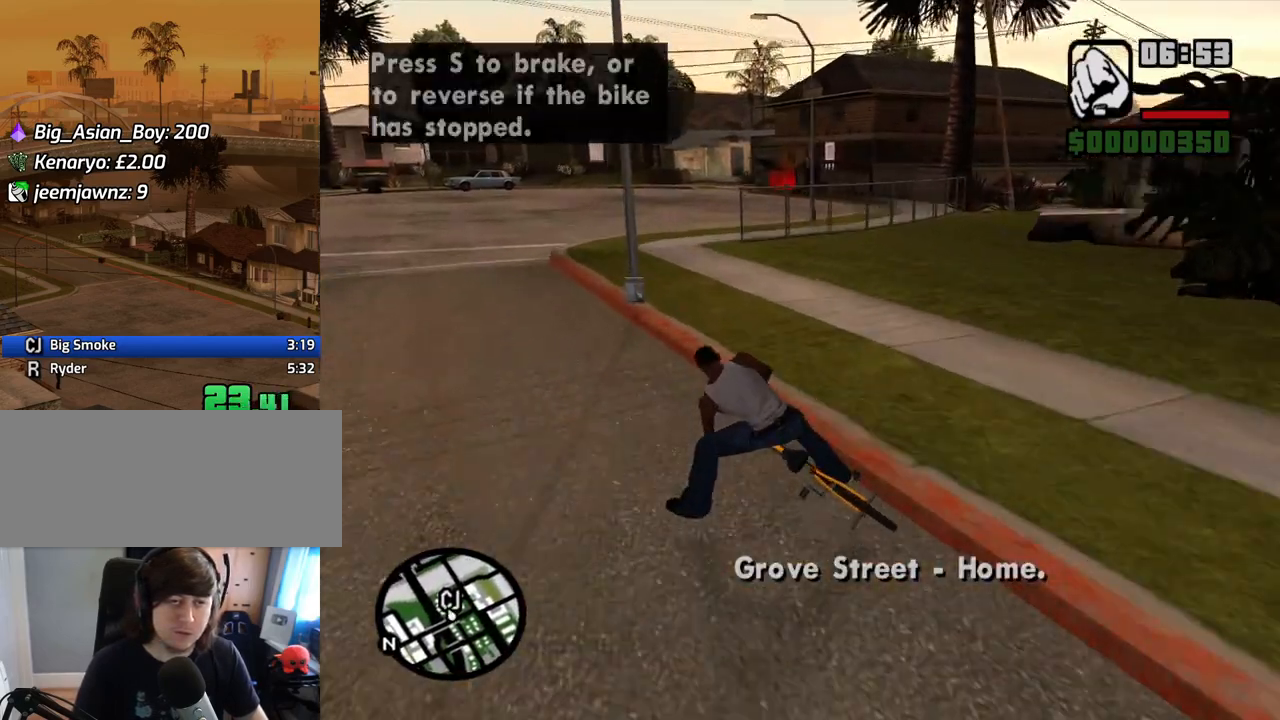
{"keys": ["d", "w"], "mouse": [], "events": [[17, "d", "down"], [17, "w", "down"], [67, "a", "up"], [118, "w", "up"], [201, "w", "down"], [302, "w", "up"], [436, "w", "down"]]}
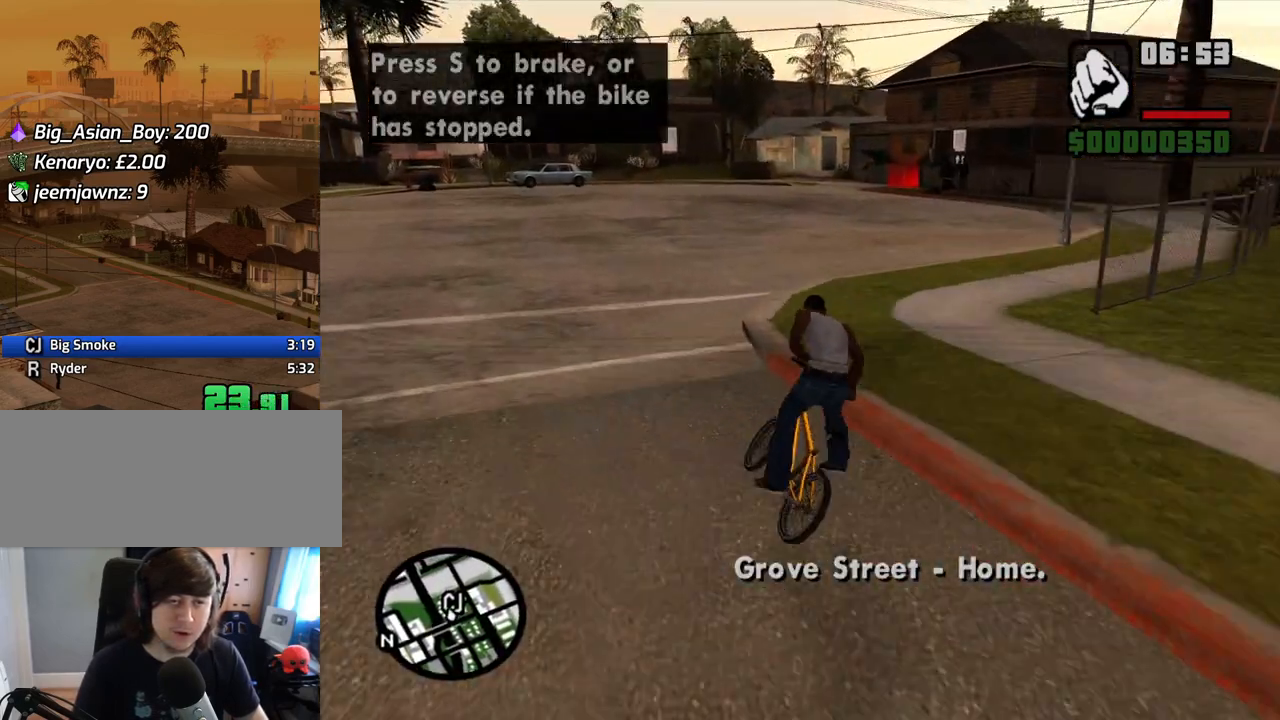
{"keys": ["w"], "mouse": [], "events": [[51, "w", "up"], [134, "w", "down"], [185, "d", "up"], [185, "w", "up"], [285, "d", "down"], [336, "w", "down"], [386, "d", "up"], [386, "w", "up"], [470, "w", "down"]]}
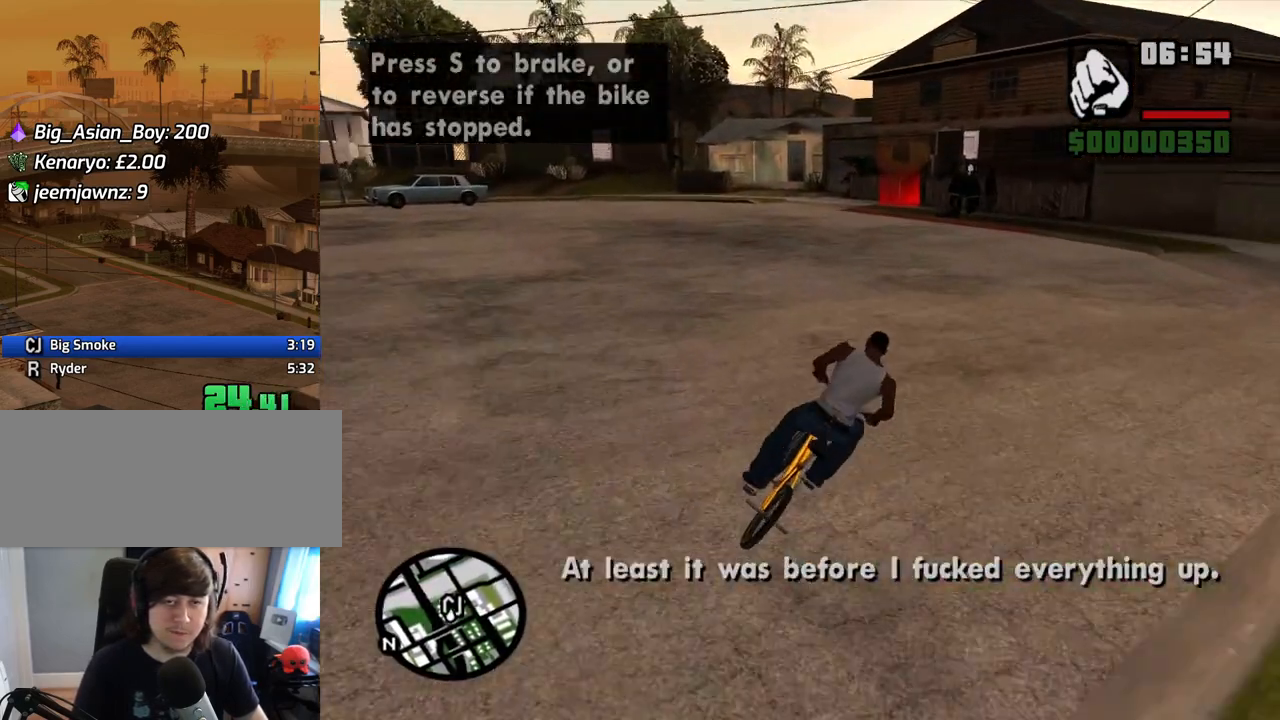
{"keys": ["d", "w"], "mouse": [], "events": [[67, "w", "up"], [151, "w", "down"], [252, "w", "up"], [335, "w", "down"], [386, "w", "up"], [469, "d", "down"], [469, "w", "down"]]}
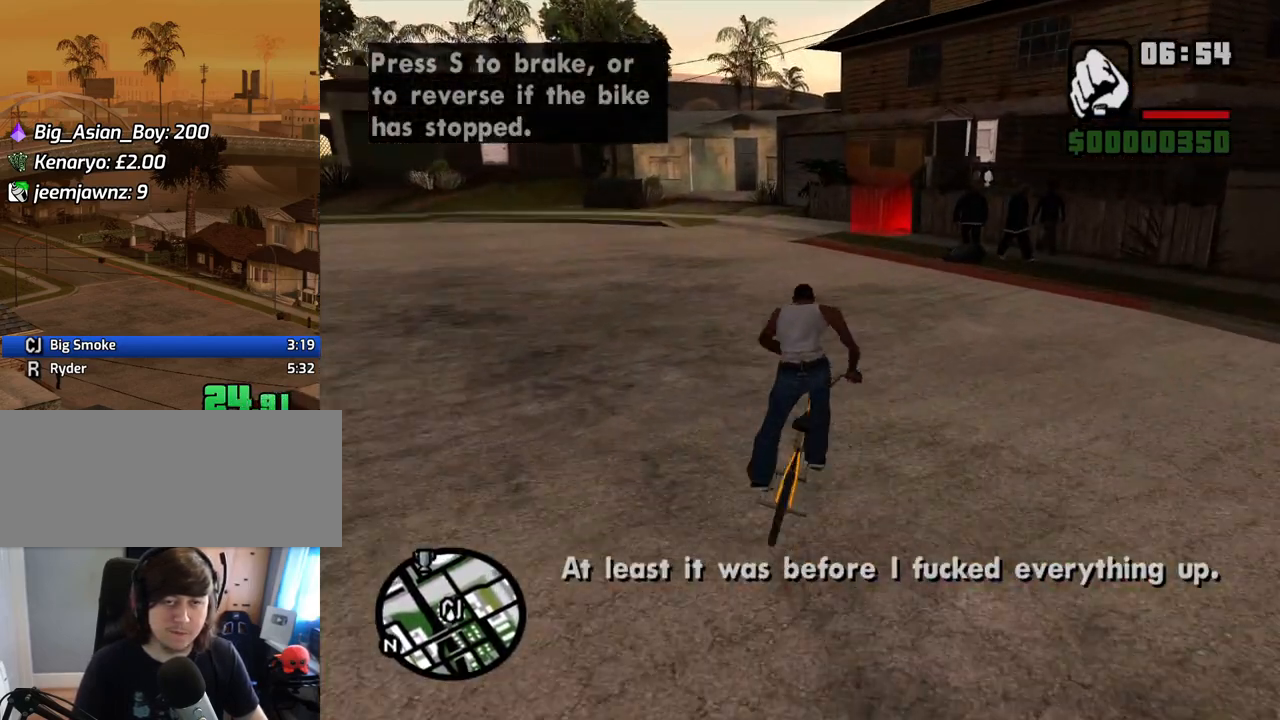
{"keys": [], "mouse": [], "events": [[17, "d", "up"], [67, "w", "up"], [117, "f", "down"], [201, "f", "up"]]}
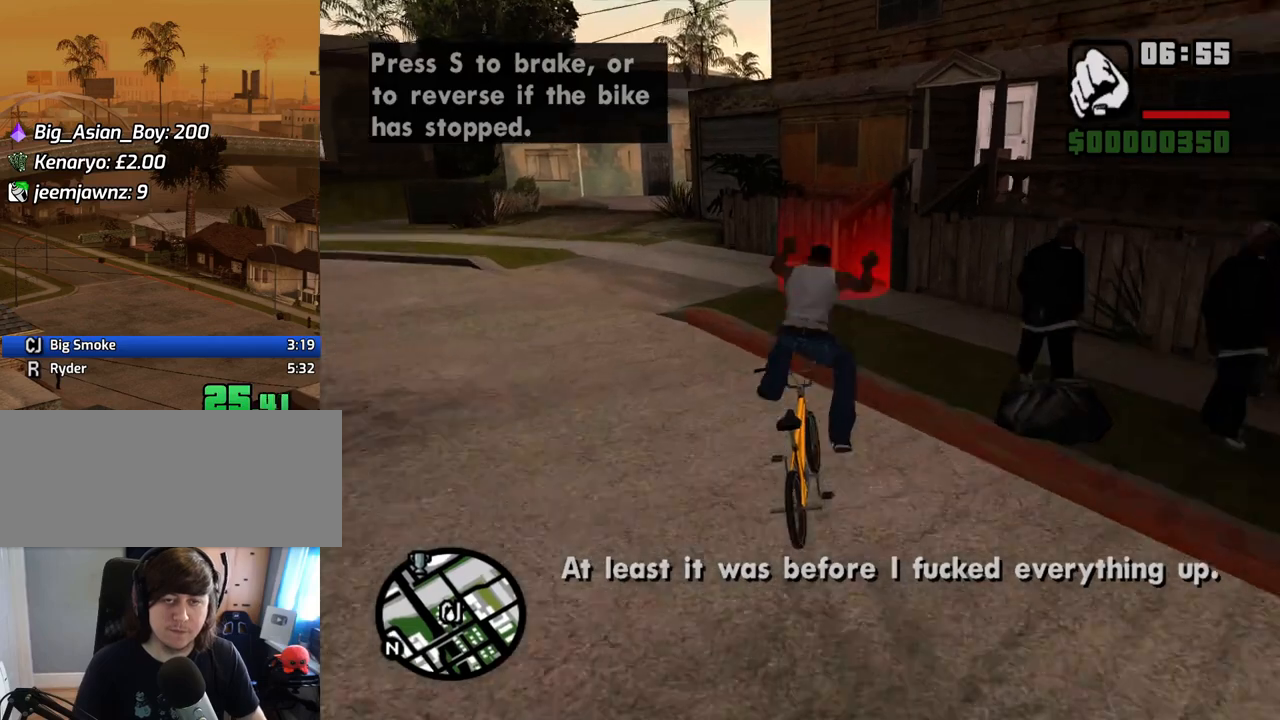
{"keys": ["w"], "mouse": [], "events": [[167, "w", "down"]]}
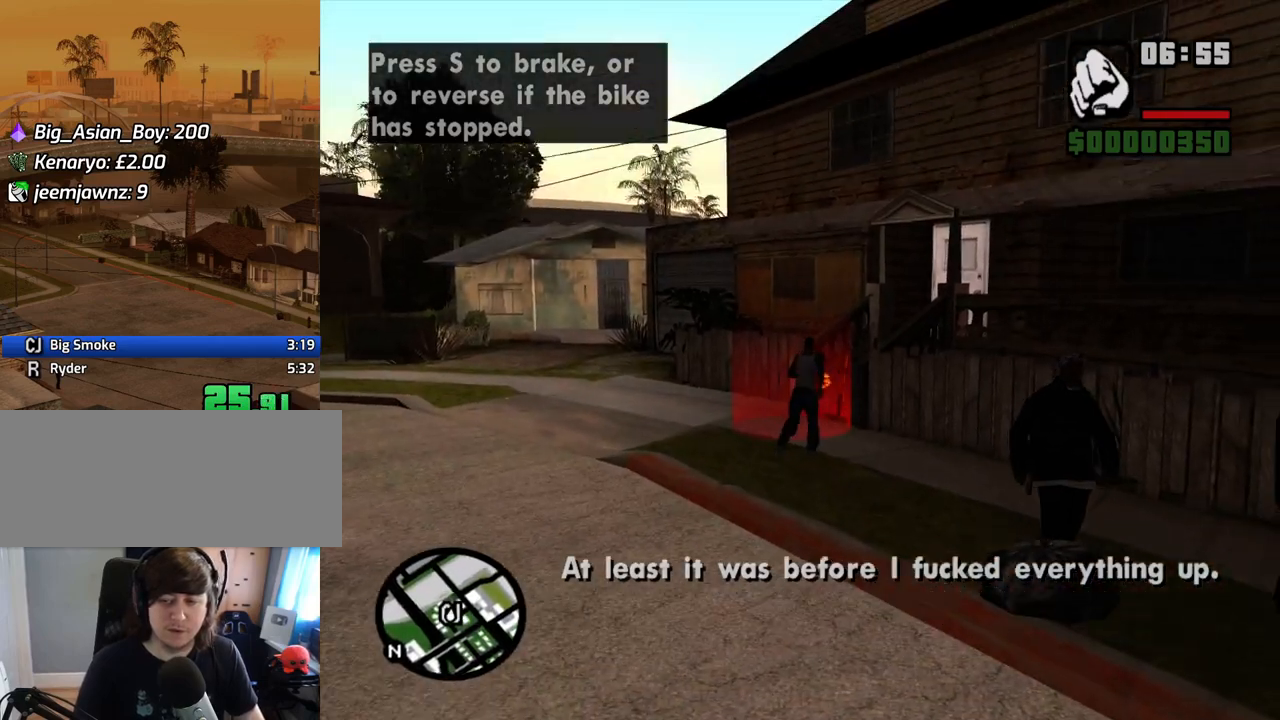
{"keys": [], "mouse": [], "events": [[336, "w", "up"]]}
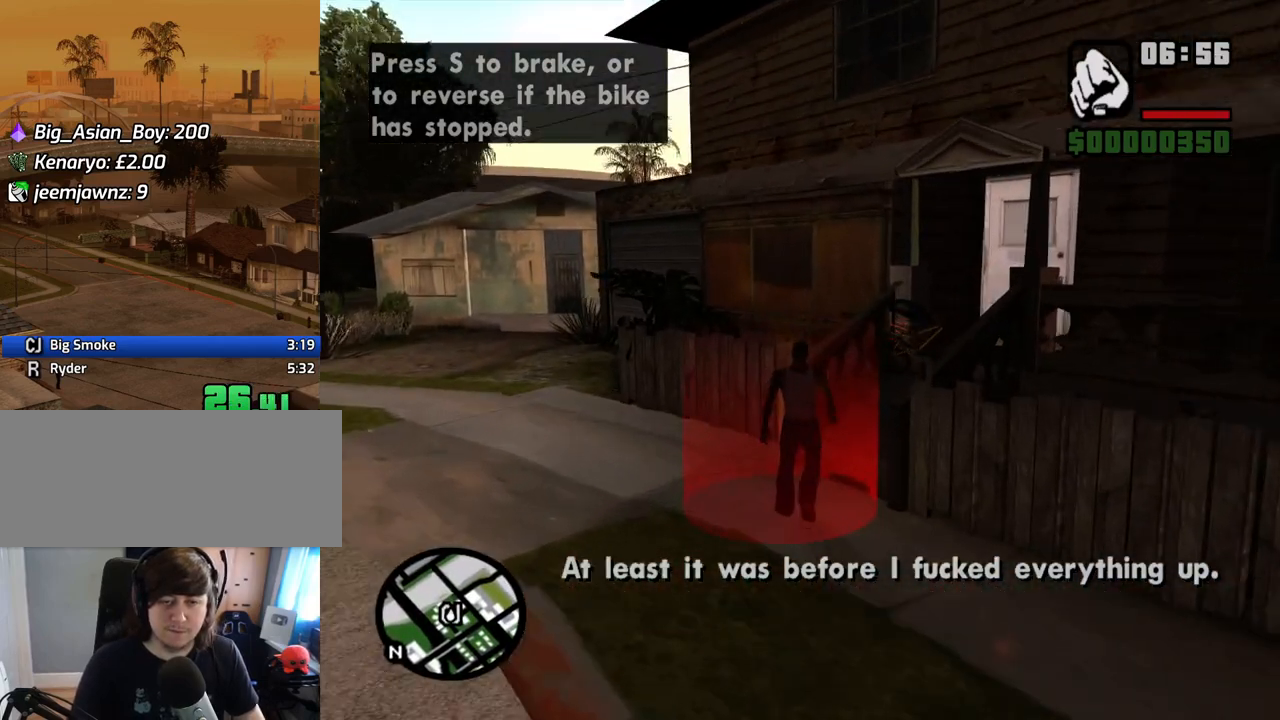
{"keys": [], "mouse": [], "events": [[436, "f", "down"], [486, "f", "up"]]}
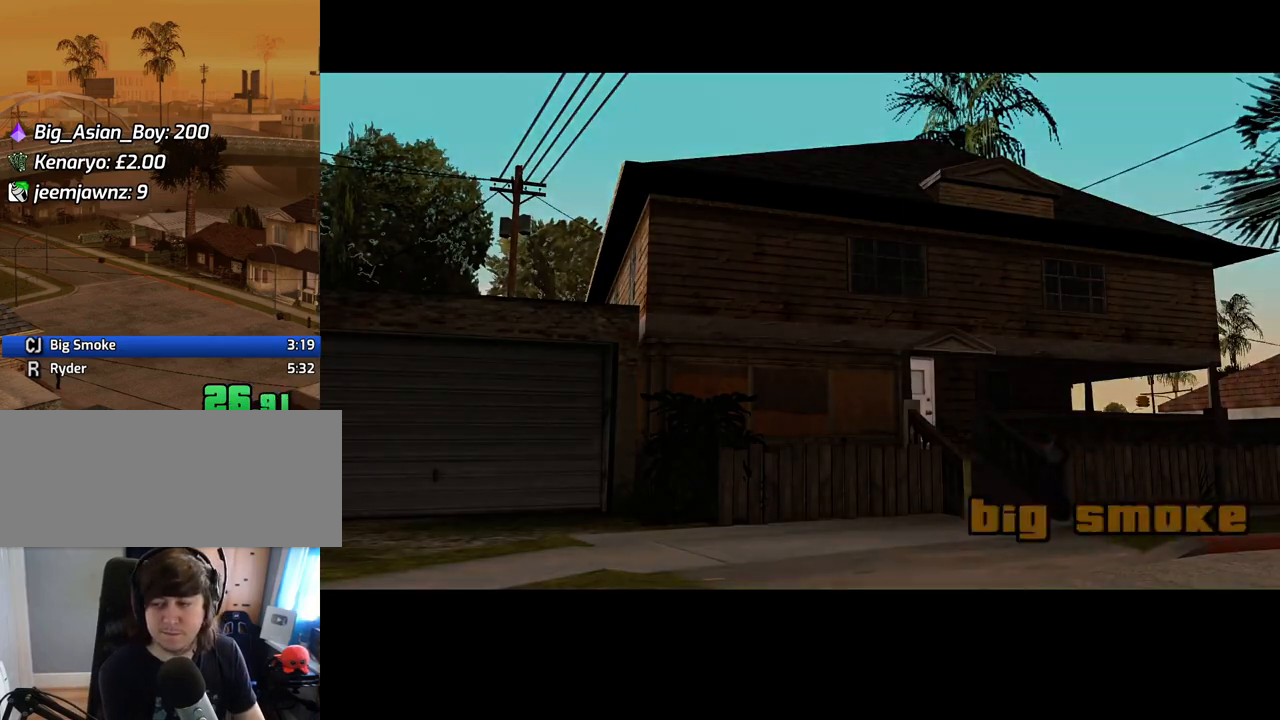
{"keys": ["f", "space"], "mouse": [], "events": [[51, "space", "down"], [101, "space", "up"], [151, "f", "down"], [185, "f", "up"], [185, "space", "down"], [235, "space", "up"], [285, "f", "down"], [335, "space", "down"], [386, "f", "up"], [419, "space", "up"], [470, "f", "down"], [470, "space", "down"]]}
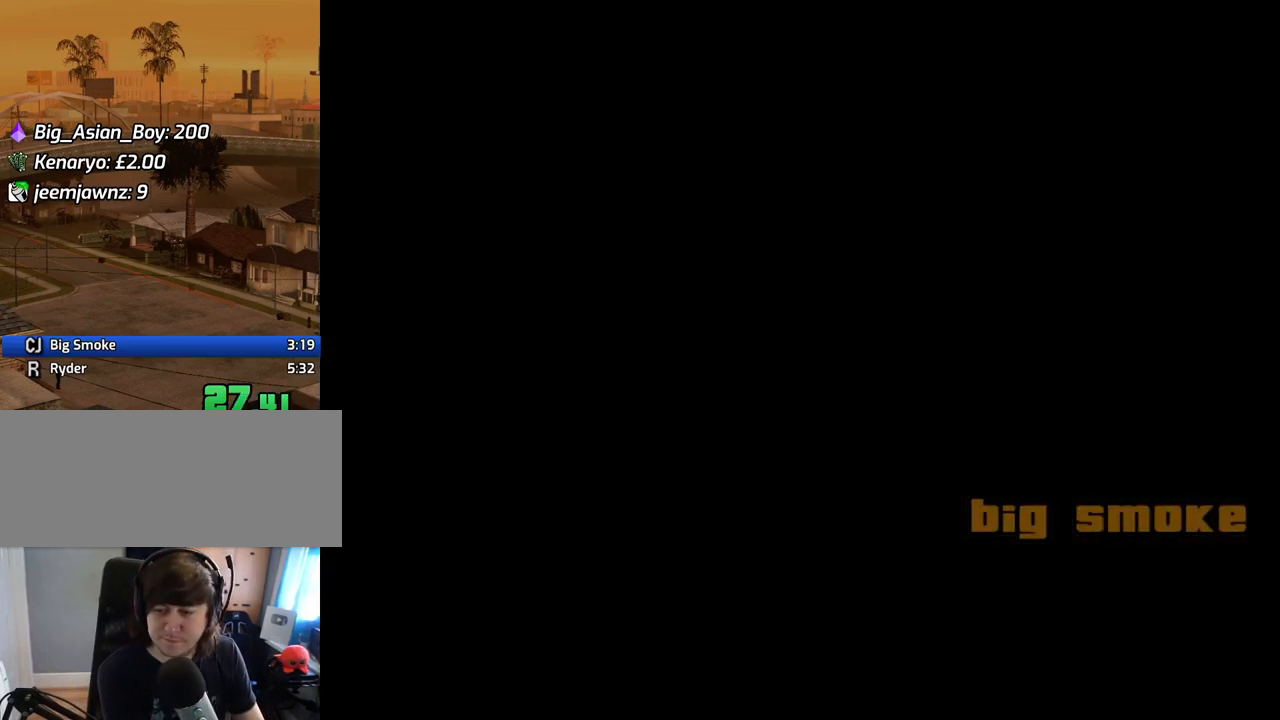
{"keys": ["f"], "mouse": [], "events": [[17, "f", "up"], [67, "space", "up"], [117, "f", "down"], [117, "space", "down"], [201, "f", "up"], [201, "space", "up"], [235, "space", "down"], [302, "f", "down"], [335, "f", "up"], [335, "space", "up"], [385, "space", "down"], [419, "f", "down"], [469, "space", "up"]]}
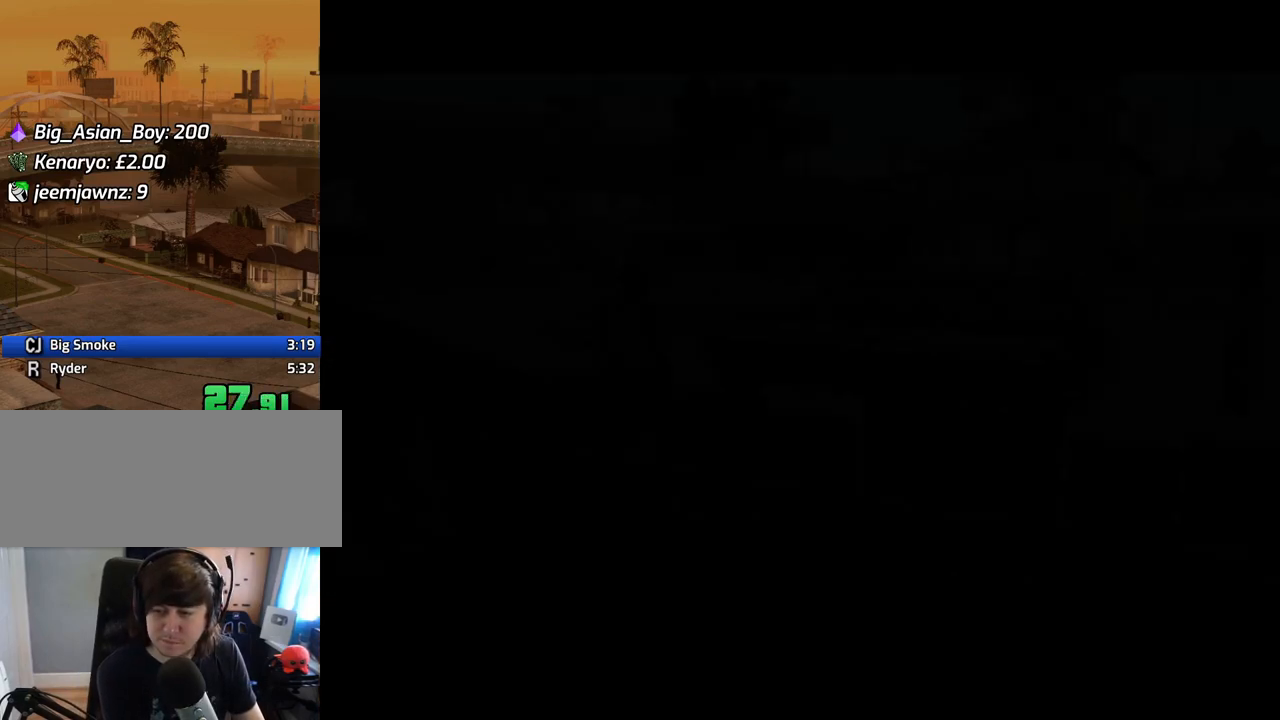
{"keys": ["f", "space"], "mouse": [], "events": [[17, "f", "up"], [67, "space", "down"], [117, "f", "down"], [117, "space", "up"], [151, "f", "up"], [201, "space", "down"], [251, "space", "up"], [301, "f", "down"], [352, "f", "up"], [352, "space", "down"], [385, "space", "up"], [486, "f", "down"], [486, "space", "down"]]}
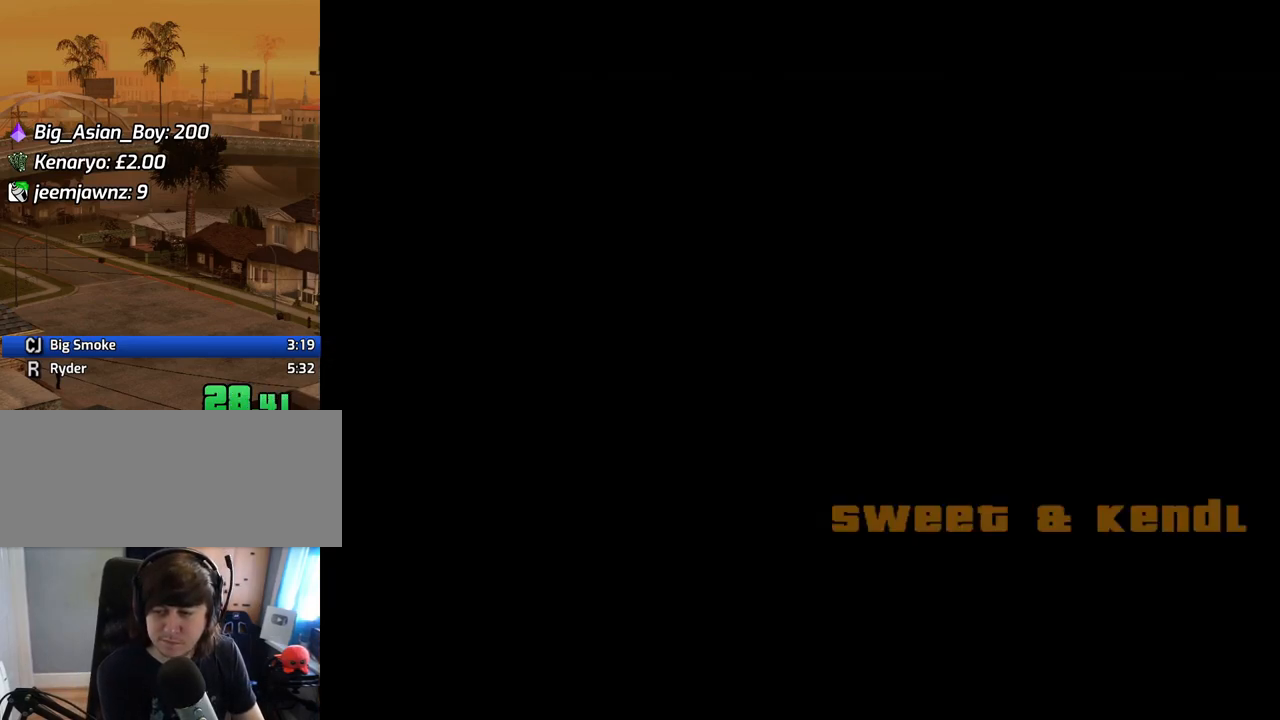
{"keys": ["f"], "mouse": [], "events": [[33, "f", "up"], [33, "space", "up"], [117, "f", "down"], [117, "space", "down"], [167, "space", "up"], [217, "f", "up"], [268, "space", "down"], [318, "f", "down"], [368, "f", "up"], [368, "space", "up"], [402, "space", "down"], [502, "f", "down"], [502, "space", "up"]]}
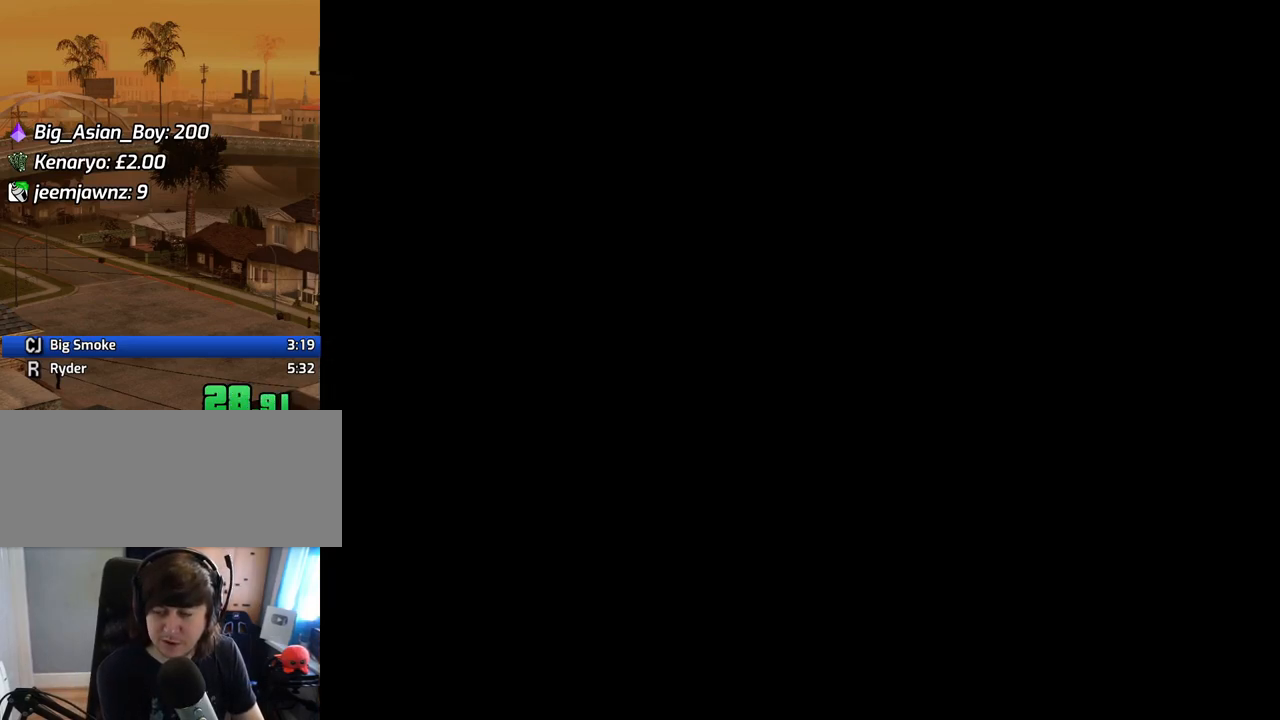
{"keys": [], "mouse": [], "events": [[51, "f", "up"], [51, "space", "down"], [134, "f", "down"], [134, "space", "up"], [235, "f", "up"], [235, "space", "down"], [285, "space", "up"], [336, "f", "down"], [386, "space", "down"], [419, "f", "up"], [419, "space", "up"]]}
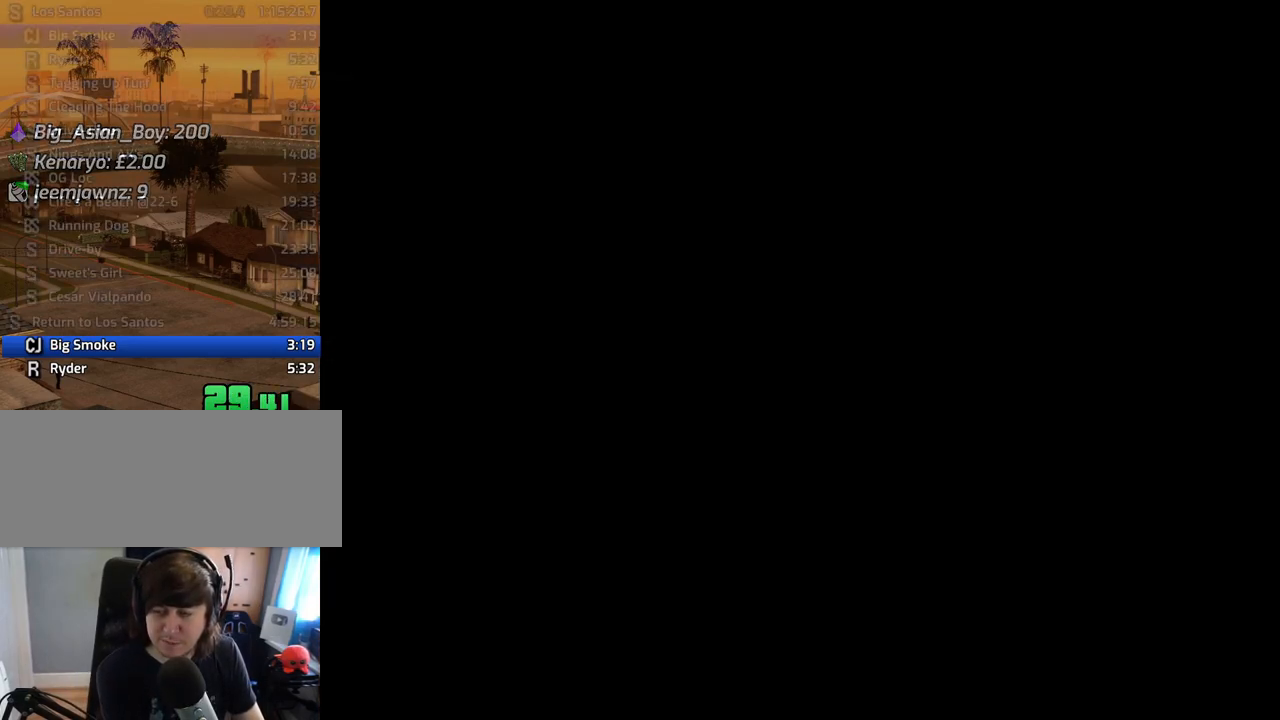
{"keys": ["space"], "mouse": [], "events": [[17, "f", "down"], [67, "f", "up"], [67, "space", "down"], [117, "space", "up"], [201, "f", "down"], [201, "space", "down"], [252, "f", "up"], [252, "space", "up"], [352, "f", "down"], [352, "space", "down"], [386, "space", "up"], [436, "f", "up"], [486, "space", "down"]]}
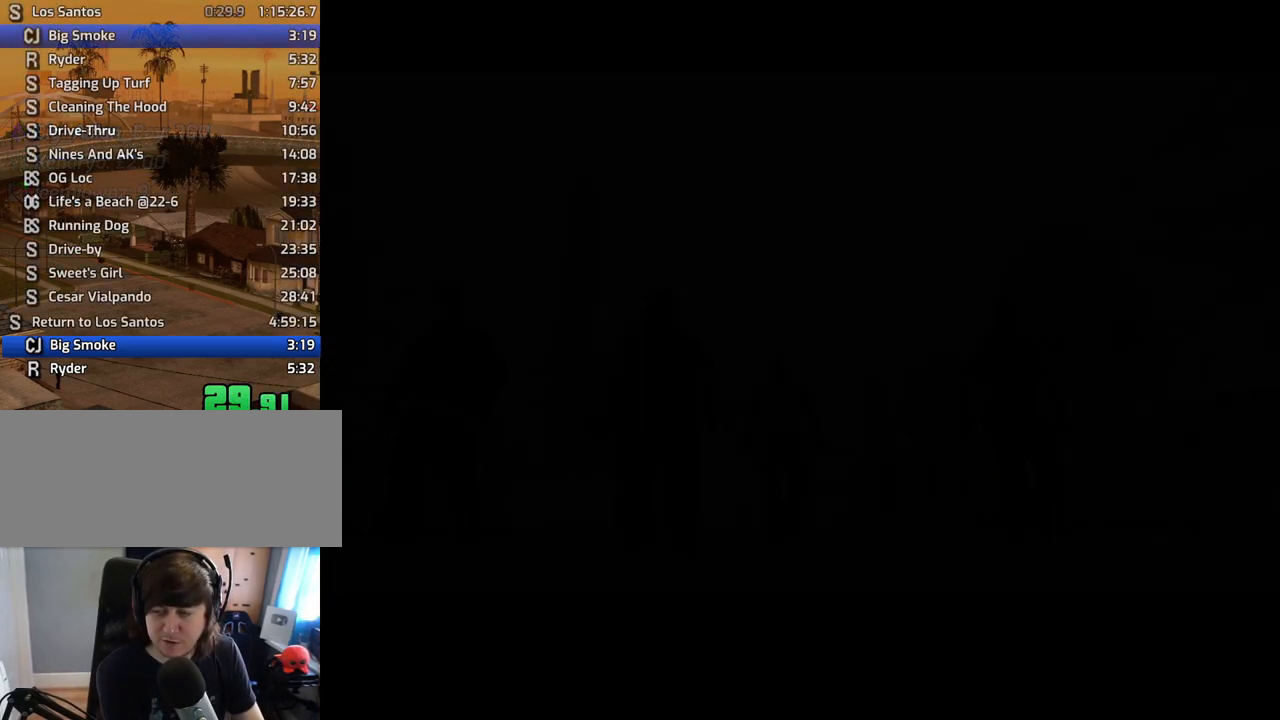
{"keys": ["space"], "mouse": [], "events": [[50, "f", "down"], [50, "space", "up"], [101, "f", "up"], [134, "space", "down"], [235, "f", "down"], [235, "space", "up"], [285, "f", "up"], [335, "space", "down"], [386, "f", "down"], [386, "space", "up"], [419, "space", "down"], [469, "f", "up"]]}
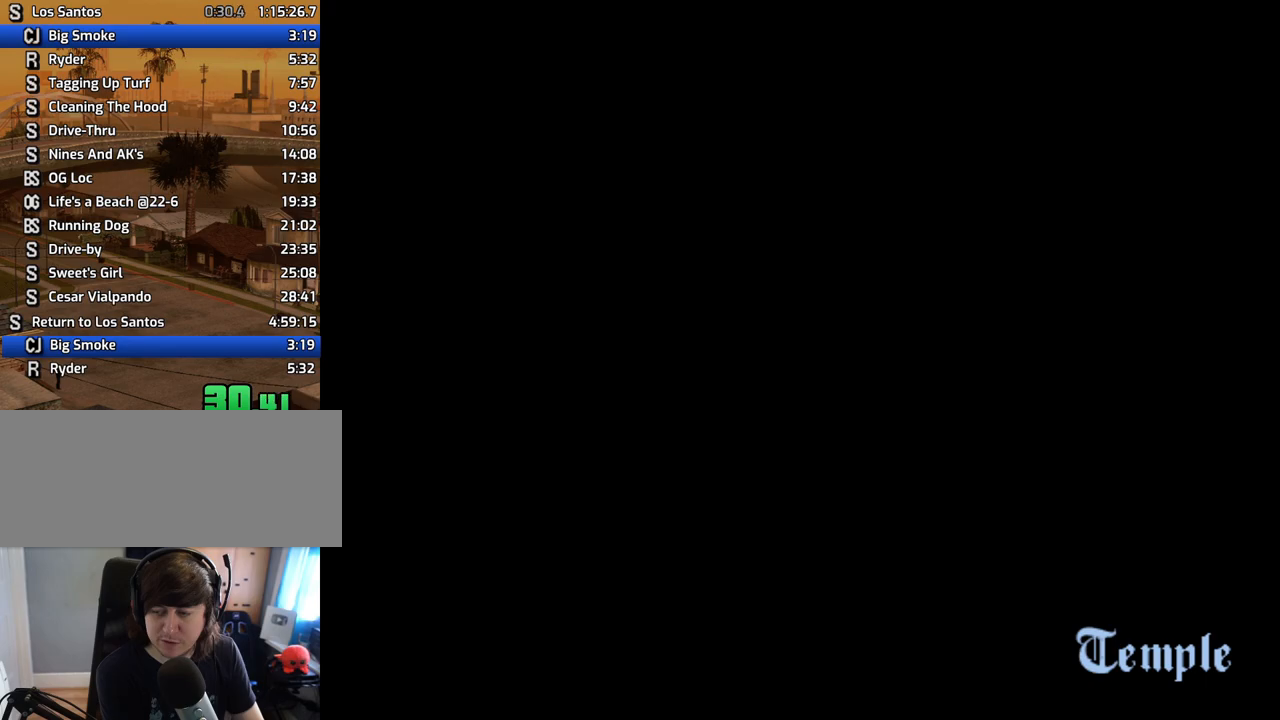
{"keys": [], "mouse": [], "events": [[17, "space", "up"], [67, "f", "down"], [117, "space", "down"], [151, "f", "up"], [151, "space", "up"], [251, "f", "down"], [251, "space", "down"], [302, "f", "up"], [302, "space", "up"], [385, "space", "down"], [419, "f", "down"], [469, "f", "up"], [469, "space", "up"]]}
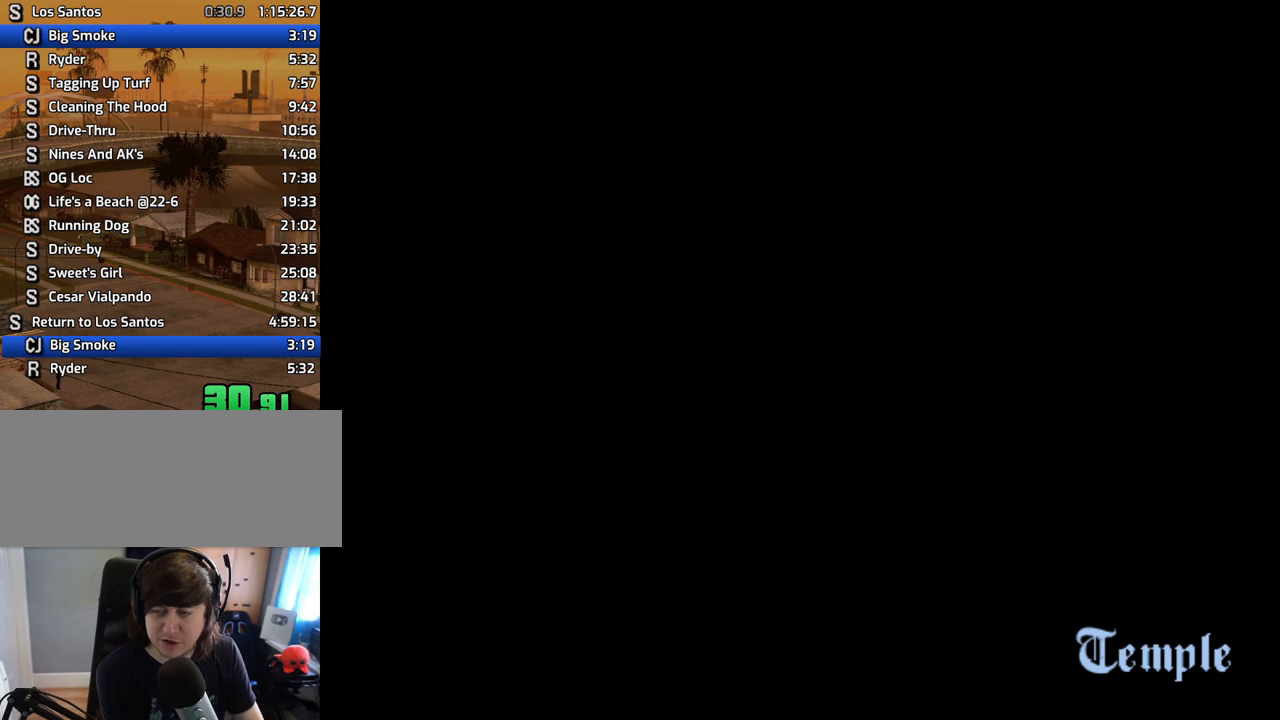
{"keys": ["space"], "mouse": [], "events": [[16, "space", "down"], [67, "f", "down"], [117, "space", "up"], [151, "f", "up"], [201, "space", "down"], [251, "f", "down"], [251, "space", "up"], [352, "f", "up"], [352, "space", "down"], [385, "space", "up"], [435, "f", "down"], [486, "f", "up"], [486, "space", "down"]]}
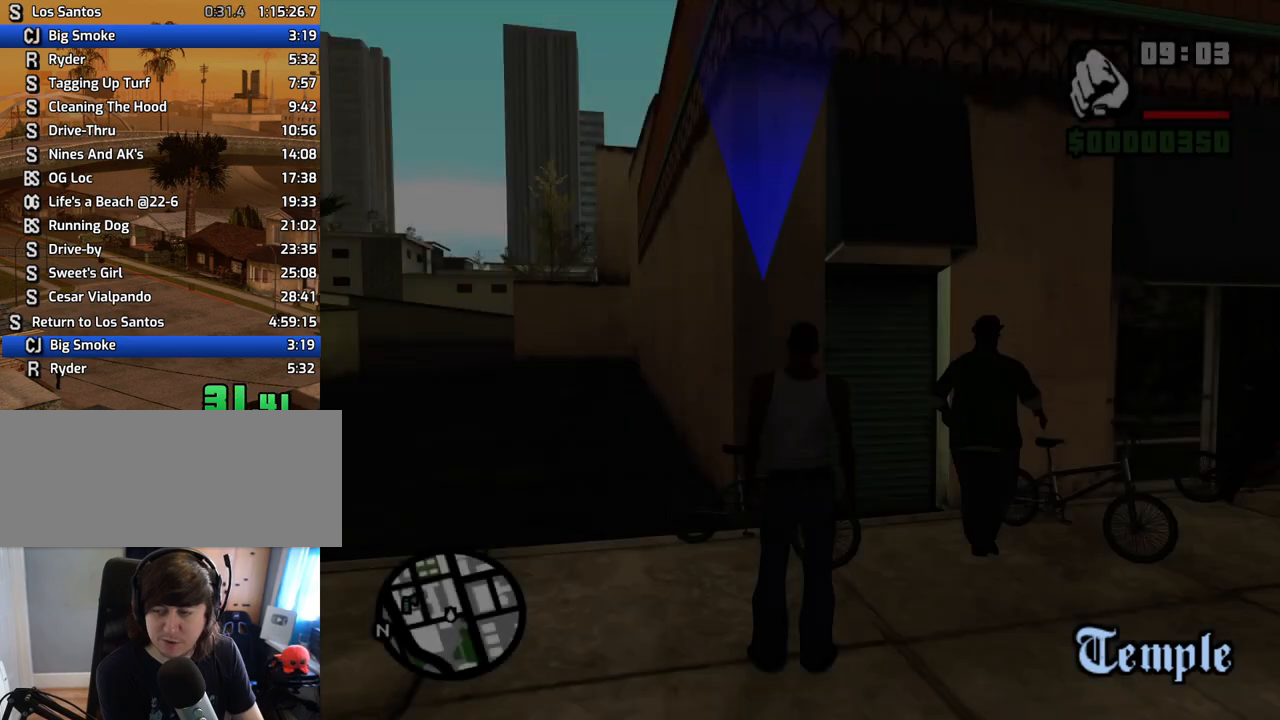
{"keys": [], "mouse": [], "events": [[34, "space", "up"], [118, "f", "down"], [118, "space", "down"], [168, "f", "up"], [168, "space", "up"], [269, "f", "down"], [269, "space", "down"], [369, "f", "up"], [369, "space", "up"], [453, "f", "down"], [453, "space", "down"], [503, "f", "up"], [503, "space", "up"]]}
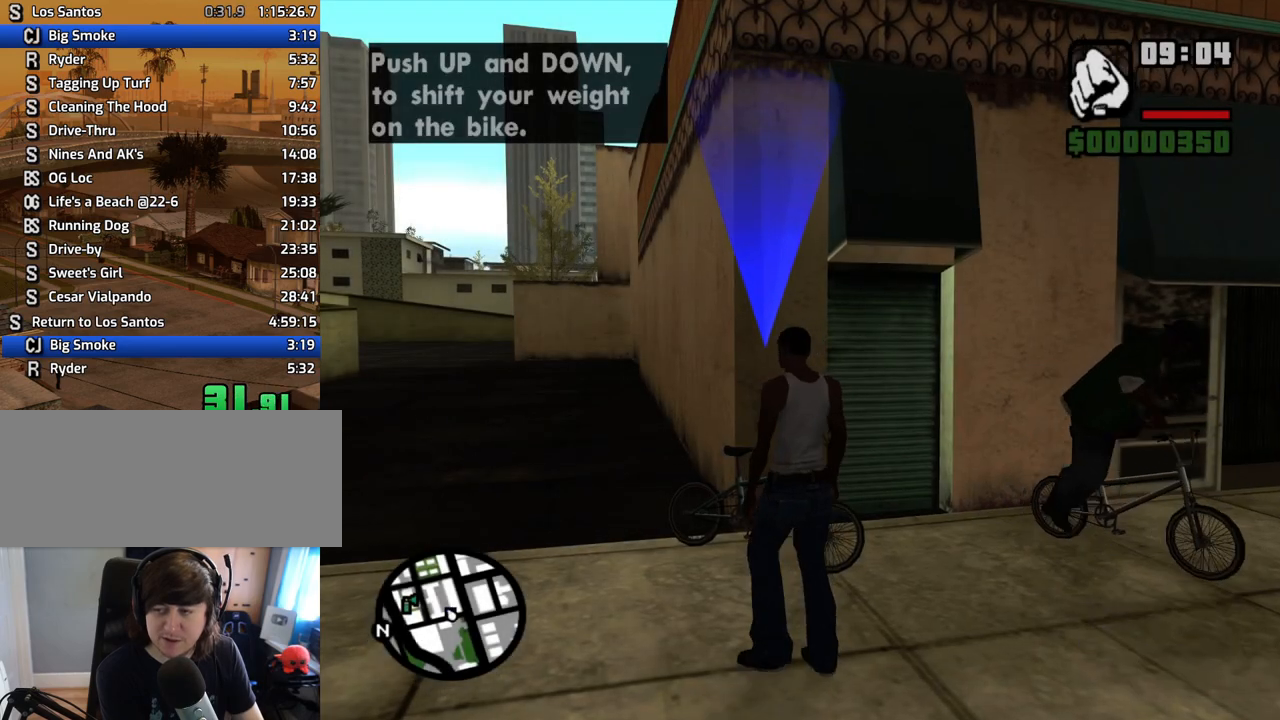
{"keys": ["f"], "mouse": [], "events": [[101, "f", "down"], [101, "space", "down"], [134, "space", "up"], [185, "f", "up"], [235, "space", "down"], [285, "f", "down"], [335, "f", "up"], [335, "space", "up"], [386, "space", "down"], [419, "space", "up"], [469, "f", "down"]]}
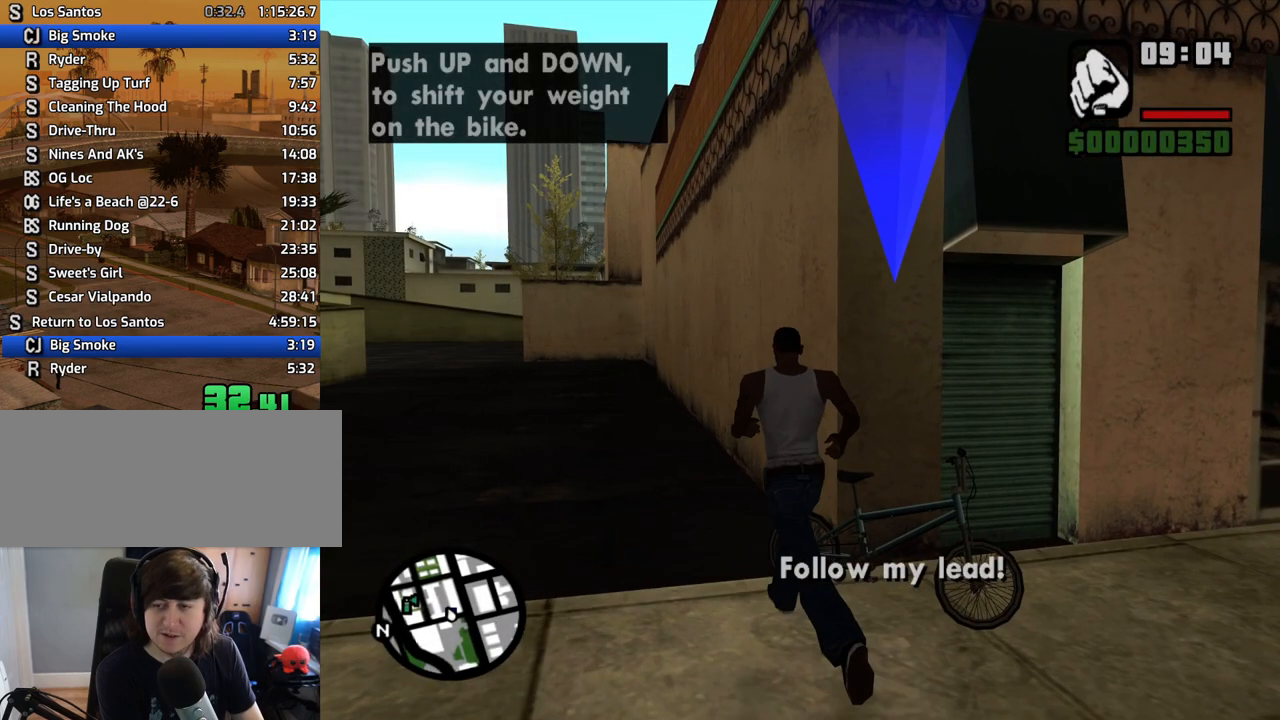
{"keys": ["w"], "mouse": [], "events": [[17, "f", "up"], [151, "w", "down"], [201, "w", "up"], [352, "w", "down"], [385, "w", "up"], [486, "w", "down"]]}
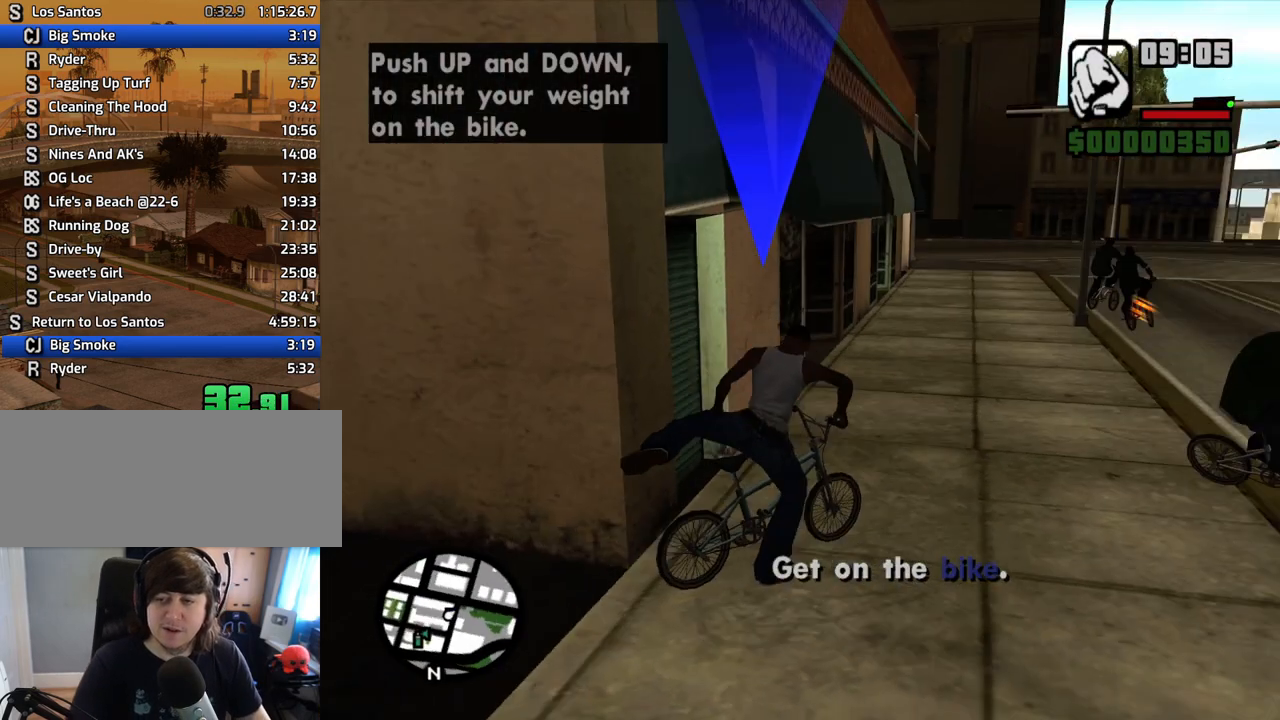
{"keys": ["w"], "mouse": [], "events": [[101, "w", "up"], [151, "w", "down"], [235, "w", "up"], [335, "w", "down"], [385, "w", "up"], [469, "w", "down"]]}
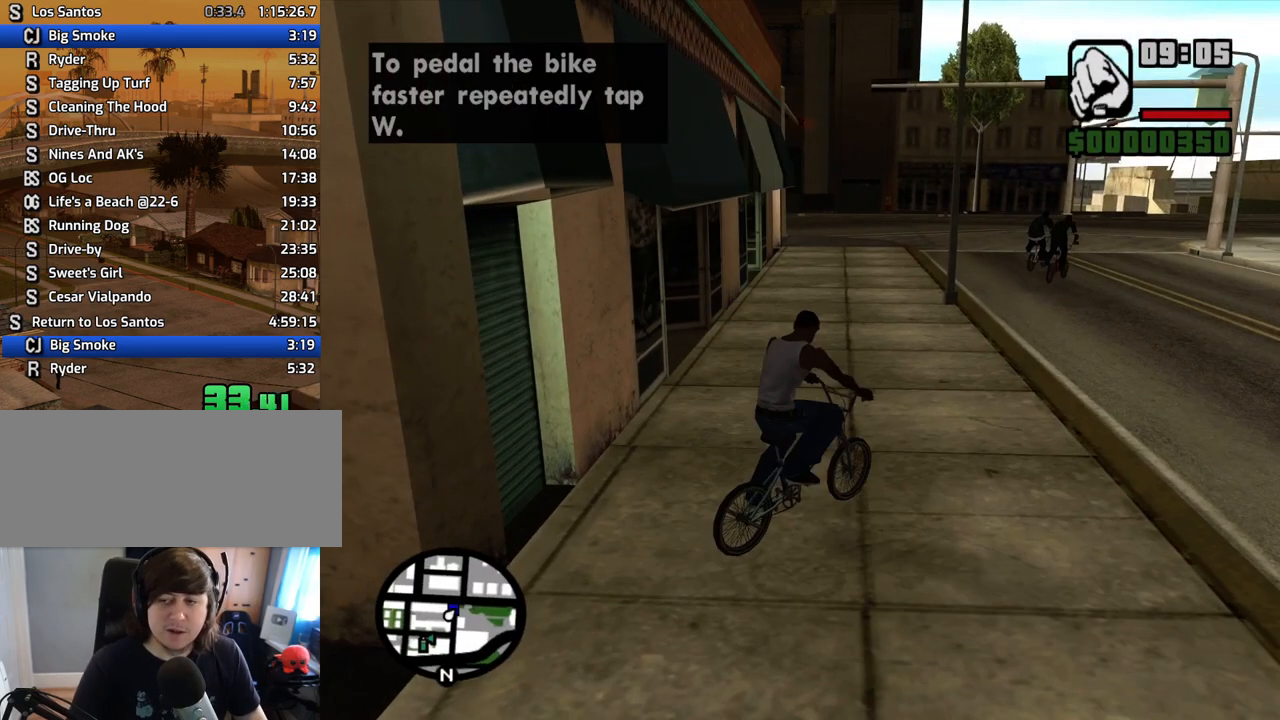
{"keys": ["w"], "mouse": [], "events": [[17, "w", "up"], [117, "w", "down"], [201, "w", "up"], [234, "a", "down"], [301, "w", "down"], [352, "a", "up"], [352, "w", "up"], [419, "w", "down"]]}
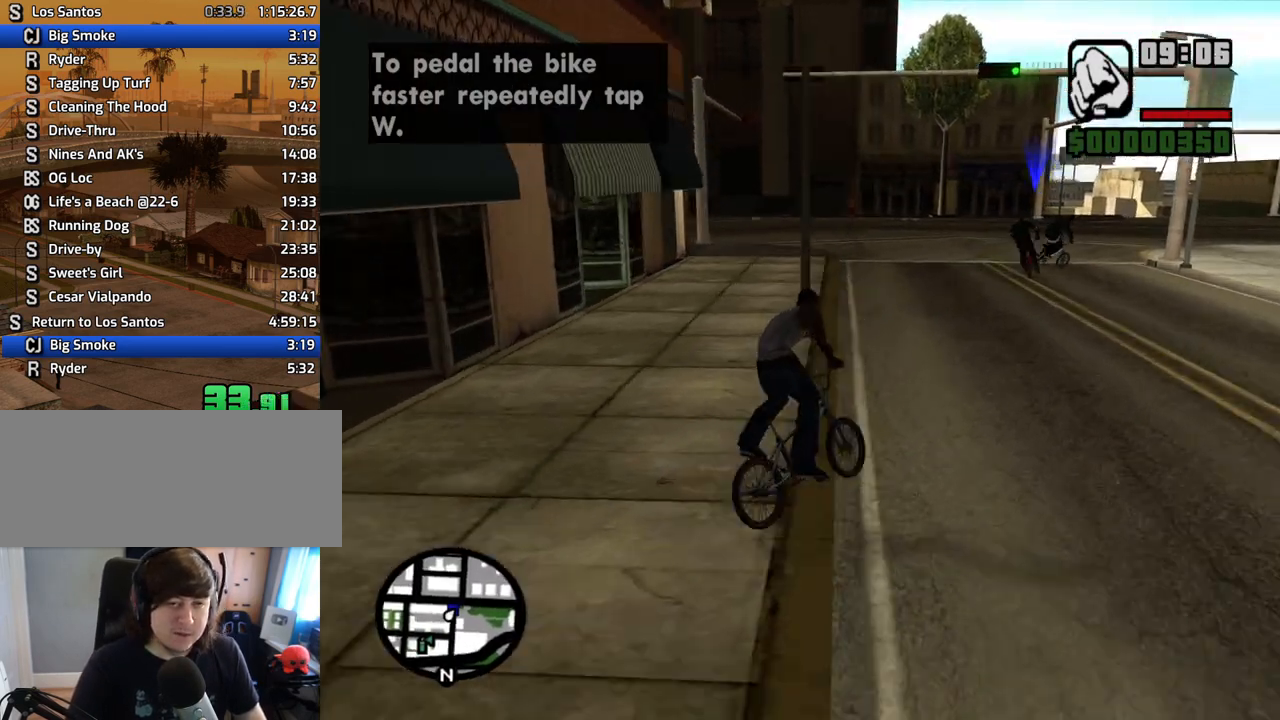
{"keys": ["w"], "mouse": [], "events": [[16, "w", "up"], [117, "a", "down"], [117, "w", "down"], [150, "w", "up"], [201, "a", "up"], [301, "w", "down"], [352, "a", "down"], [352, "w", "up"], [385, "a", "up"], [486, "w", "down"]]}
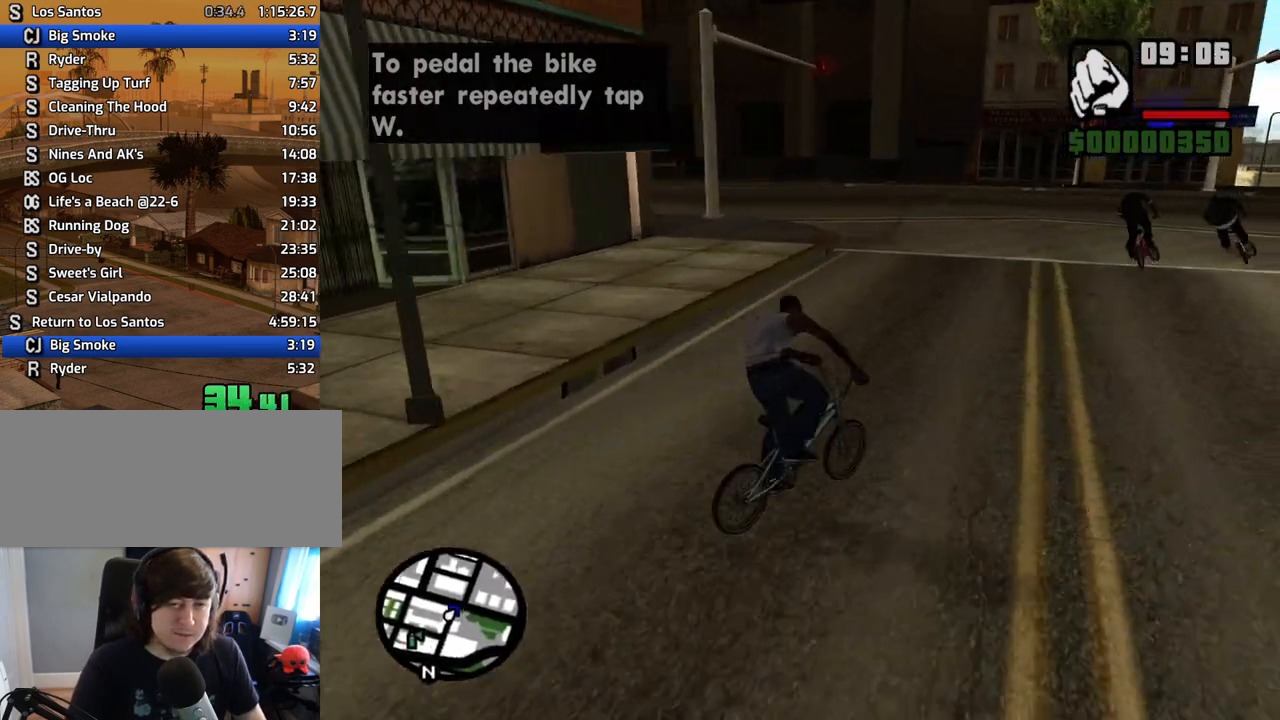
{"keys": ["a"], "mouse": [], "events": [[34, "a", "down"], [34, "w", "up"], [168, "w", "down"], [218, "w", "up"], [369, "w", "down"], [403, "w", "up"]]}